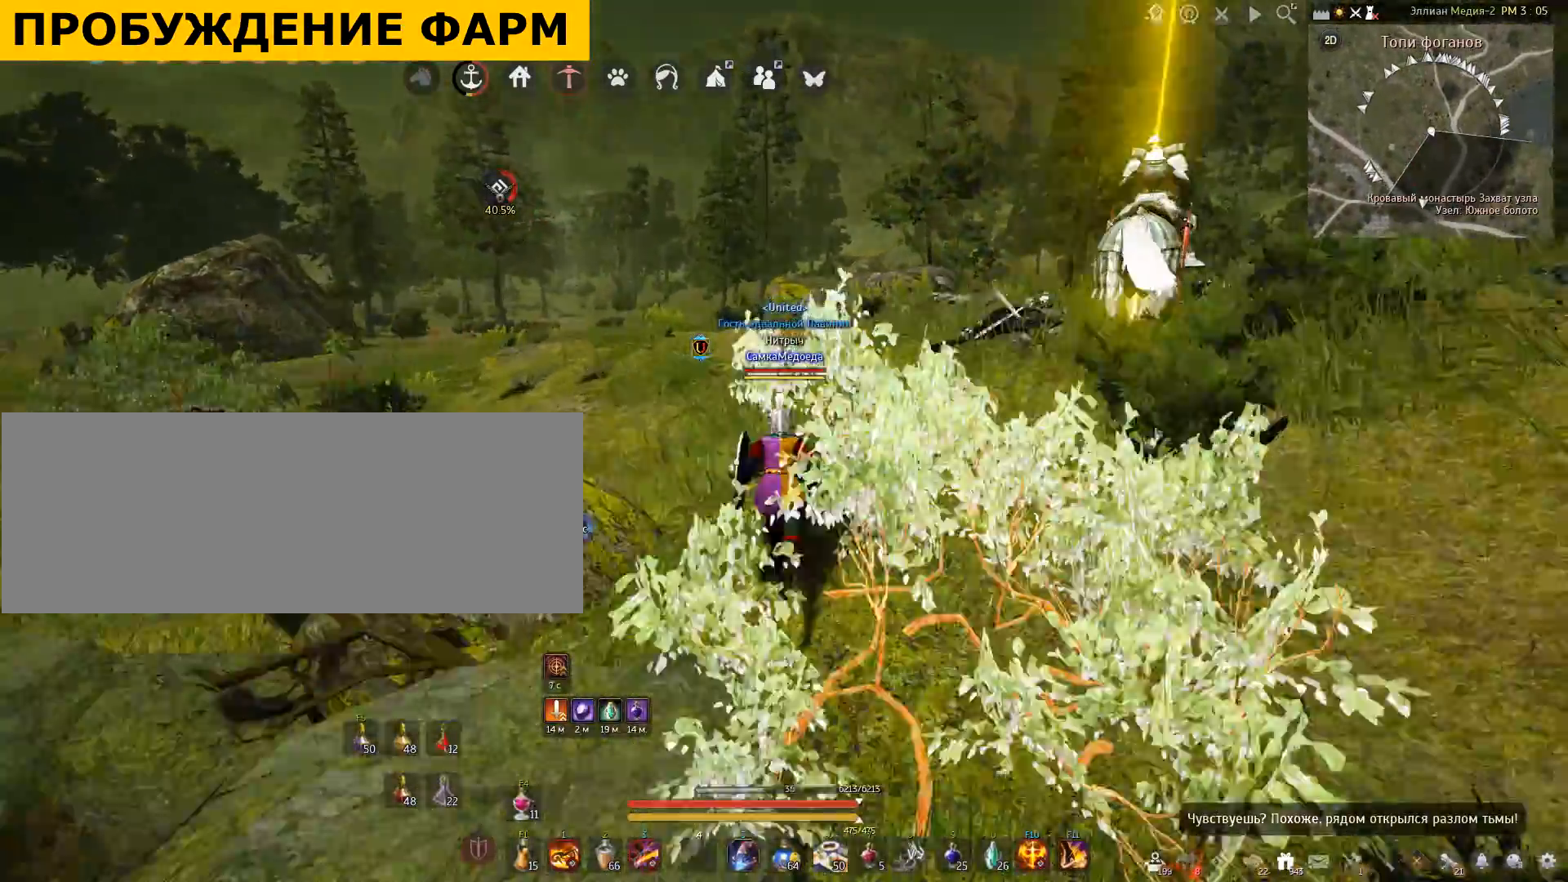
Gameplay with keyboard and mouse; each line is a JSON object with the keys and mouse buttons held at the frame after it. "events" lists presses ("down") and releases ("up") of "a", "c", "d", "e", "f", "q", "s", "shift", "space", "tab", "w", "x", "mouse_left" and "mouse_right" between this image and that frame as [ms after this image, input, new state], when the widget could be followed in between. "mouse_left", "mouse_right" = the "left", "right" buttons of the "mouse" list. No other keys are recorded. Mouse movement is not recorded.
{"keys": ["a", "shift", "w"], "mouse": [], "events": [[467, "a", "down"]]}
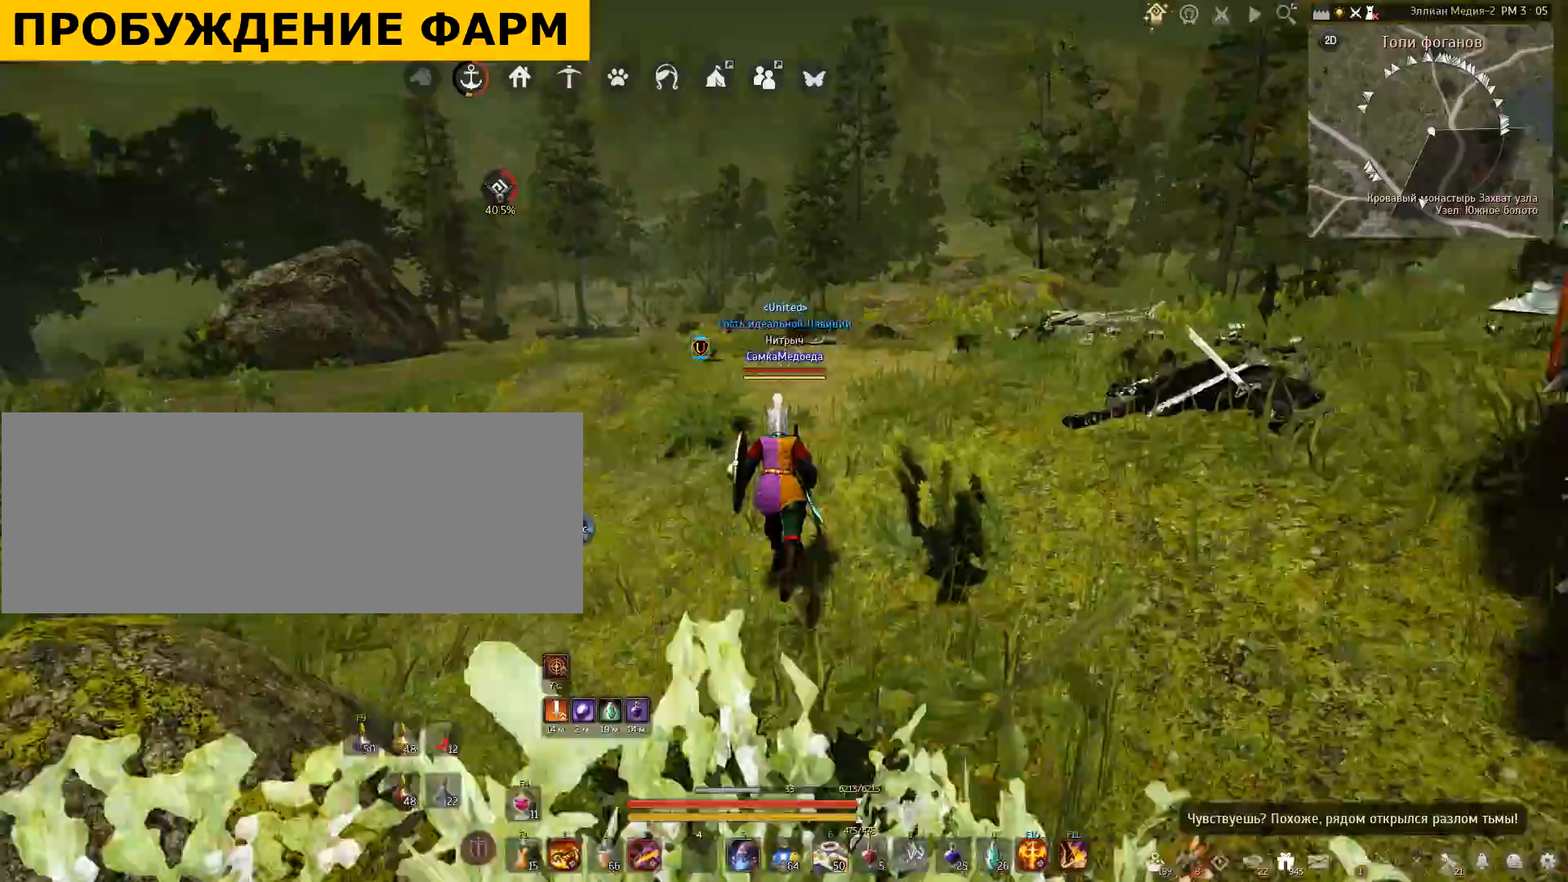
{"keys": ["shift", "w"], "mouse": [], "events": [[67, "a", "up"]]}
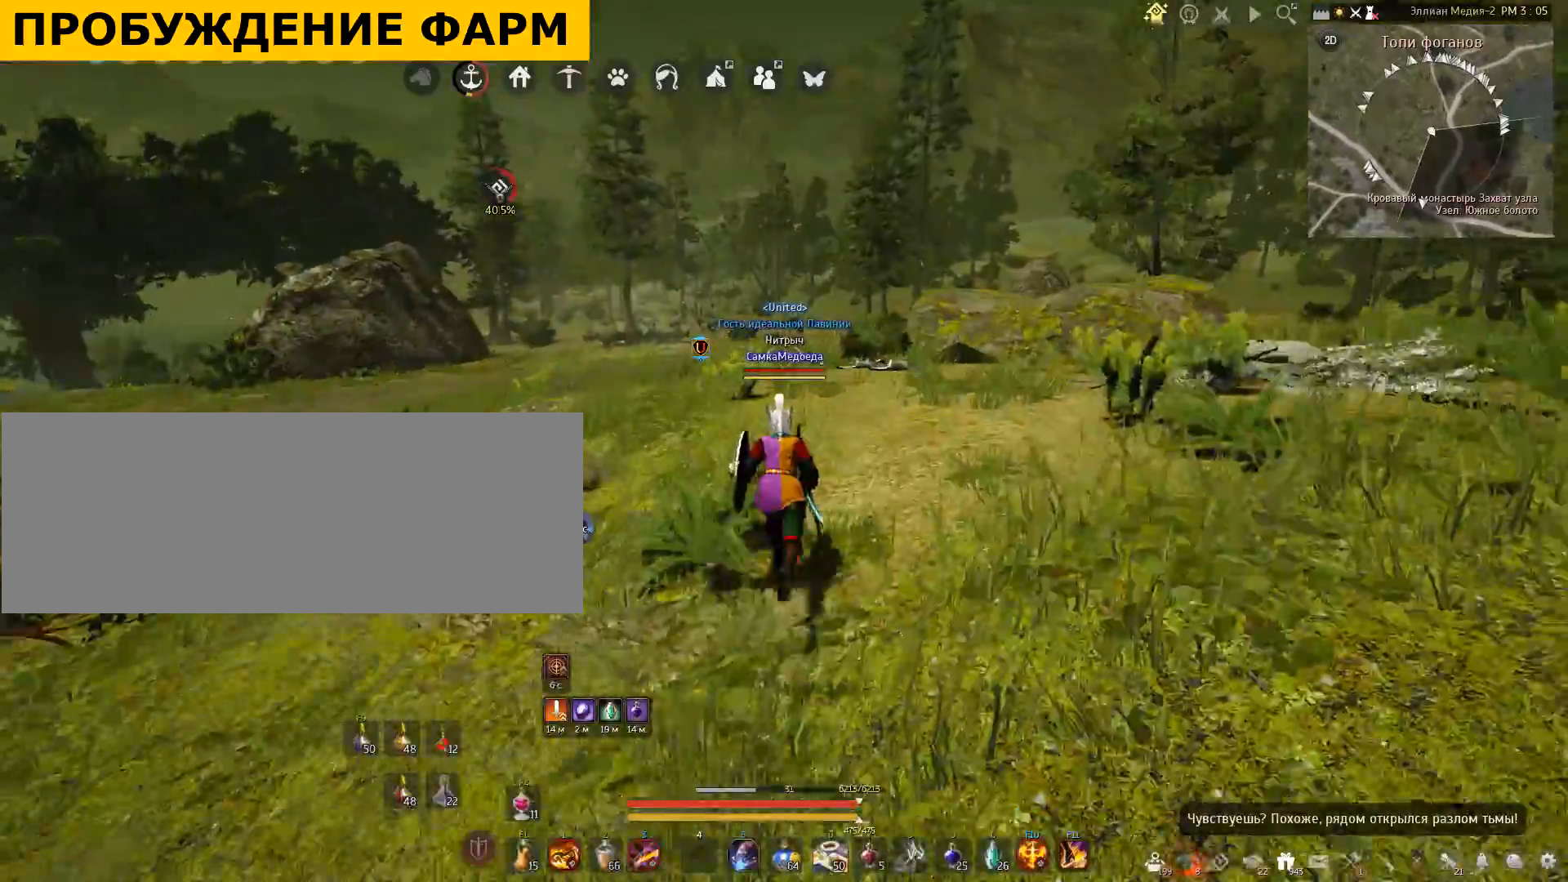
{"keys": ["shift", "w"], "mouse": [], "events": []}
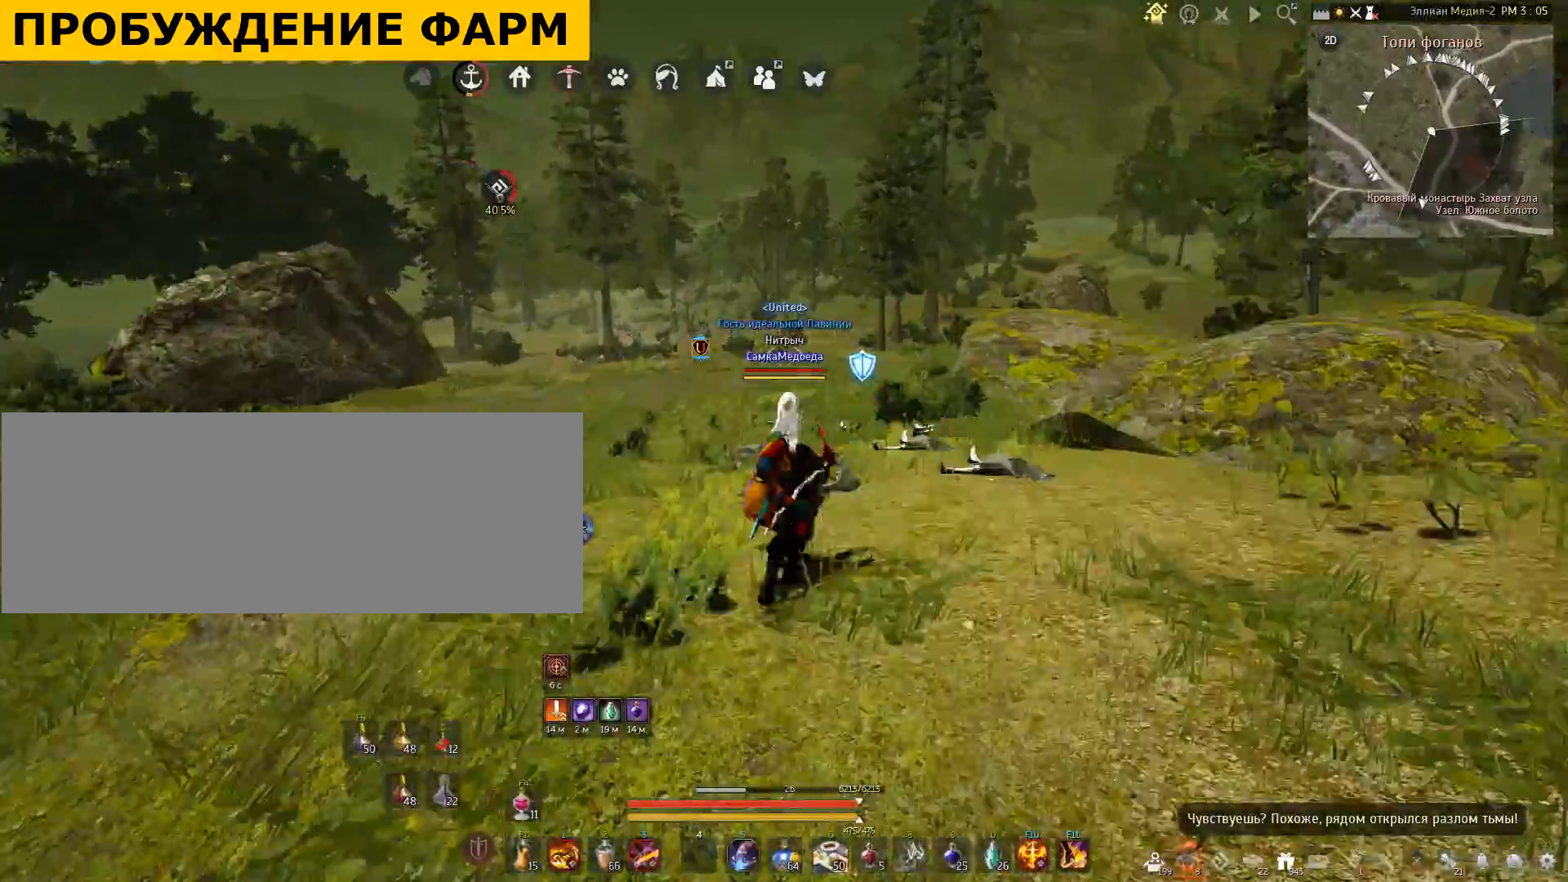
{"keys": ["shift", "w"], "mouse": [], "events": []}
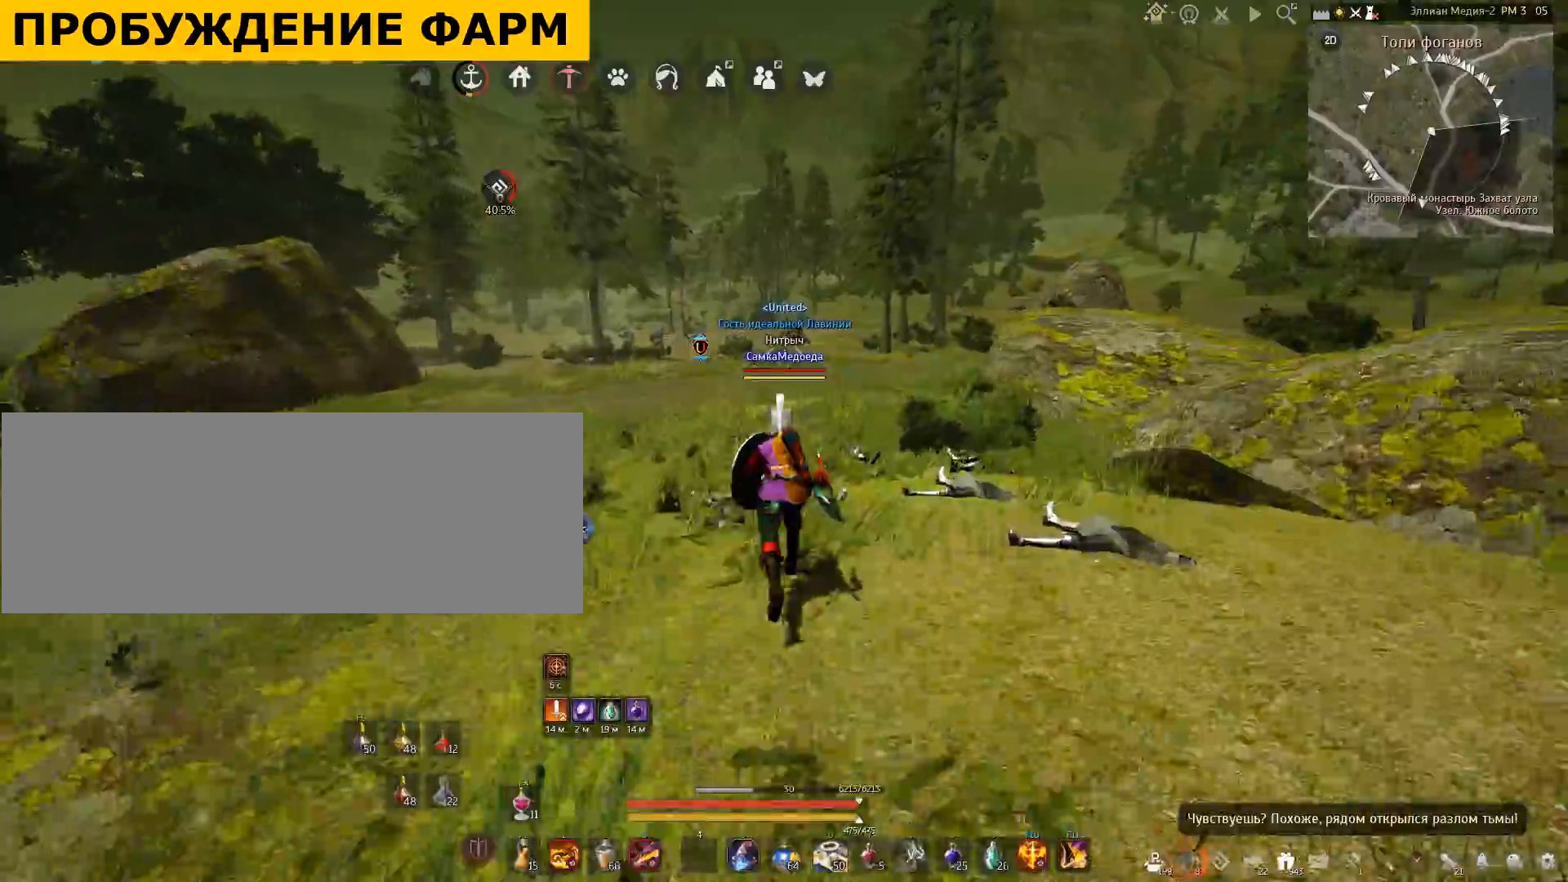
{"keys": ["shift", "w"], "mouse": [], "events": [[300, "d", "down"], [467, "d", "up"]]}
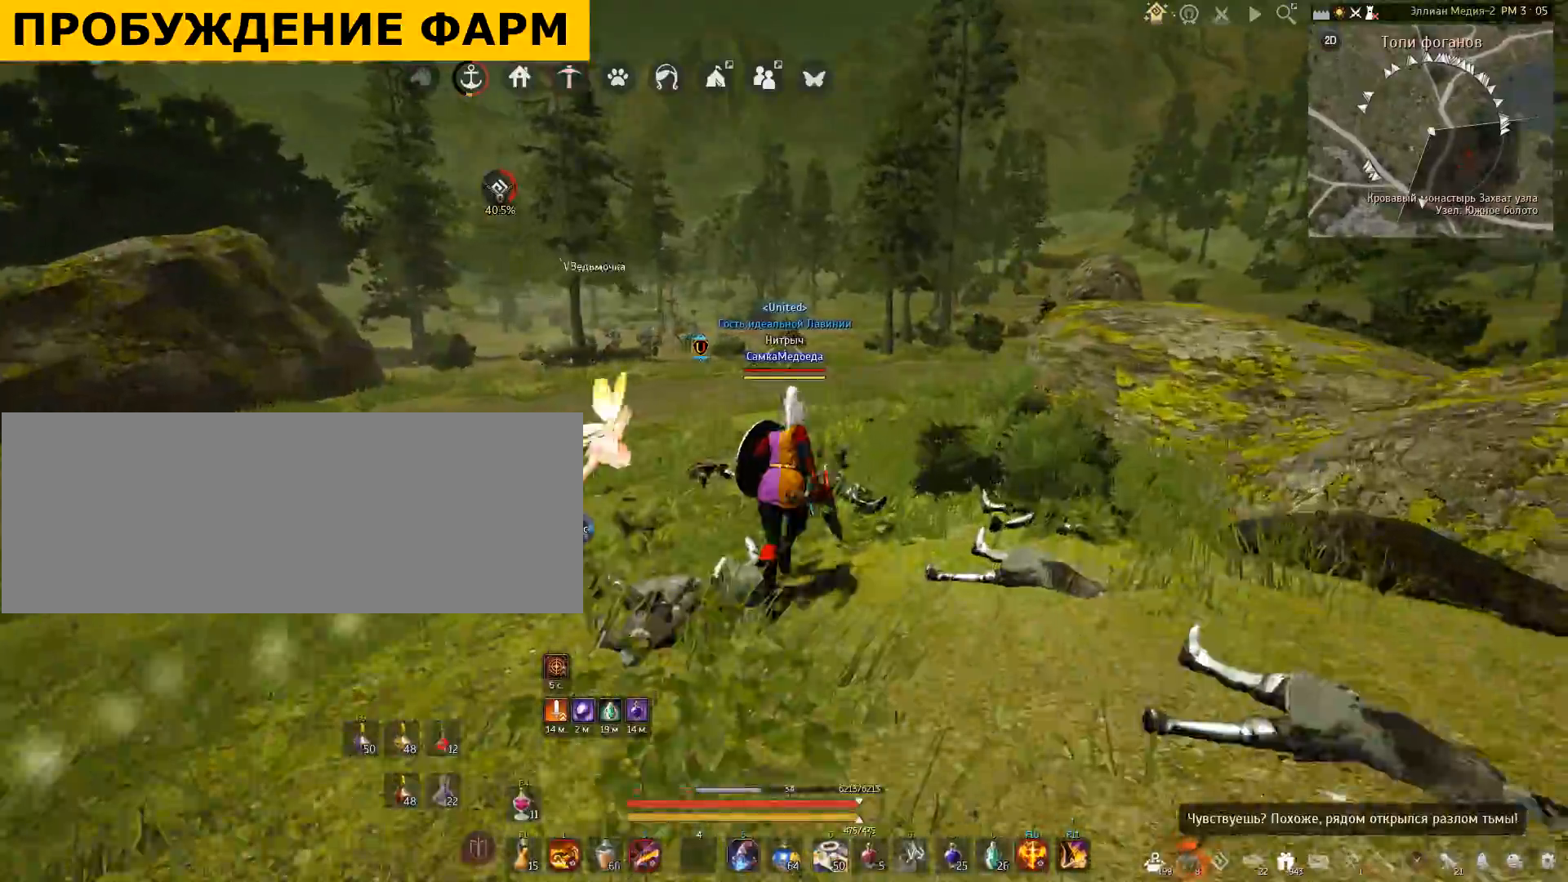
{"keys": ["shift", "w"], "mouse": [], "events": []}
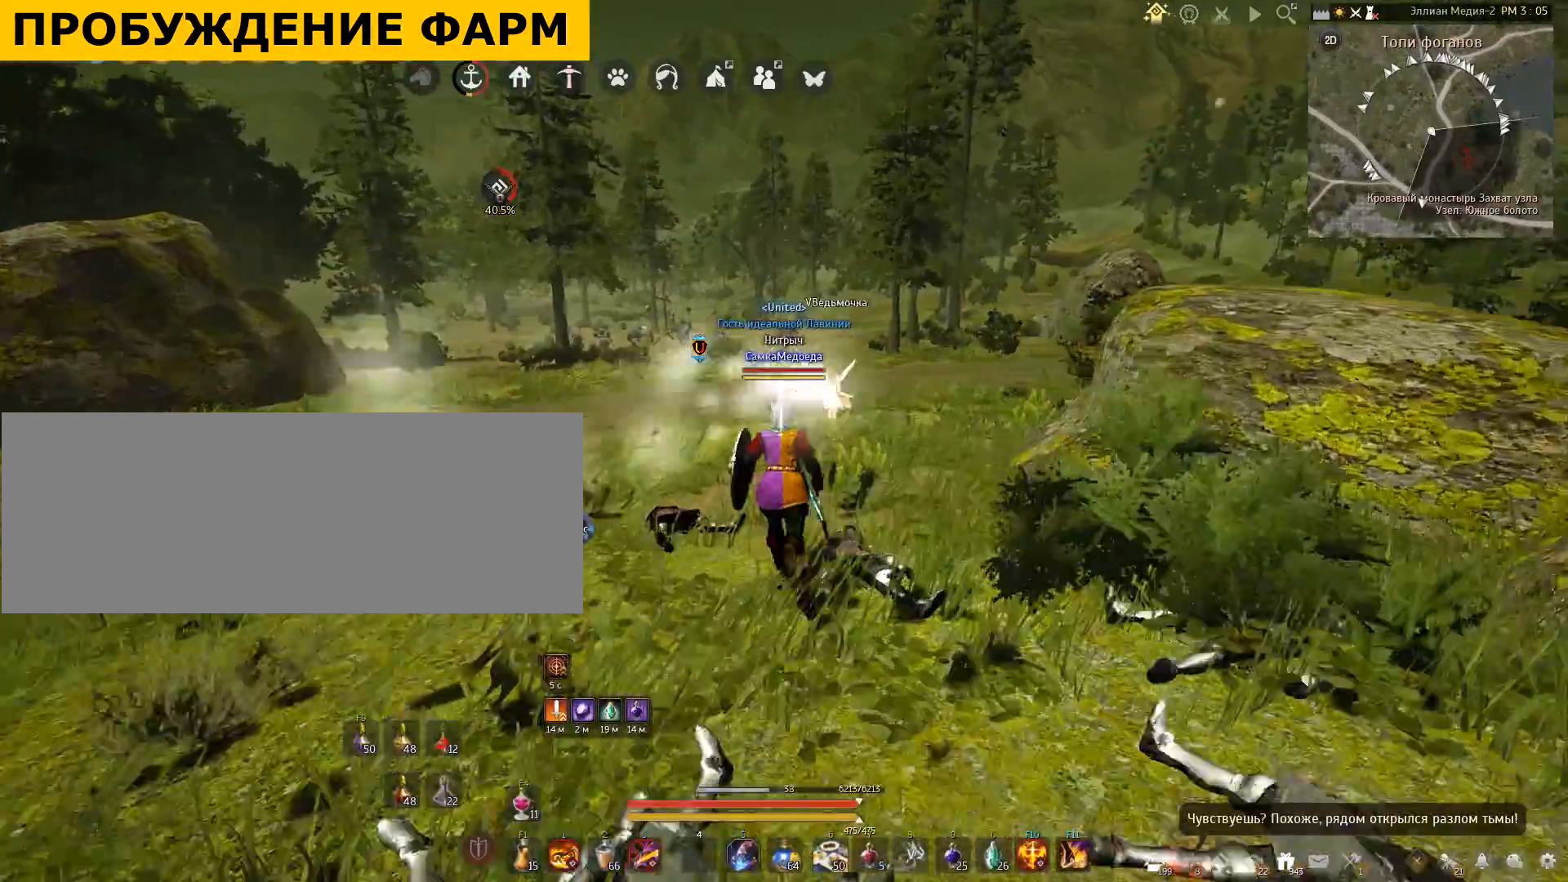
{"keys": ["shift", "w"], "mouse": [], "events": []}
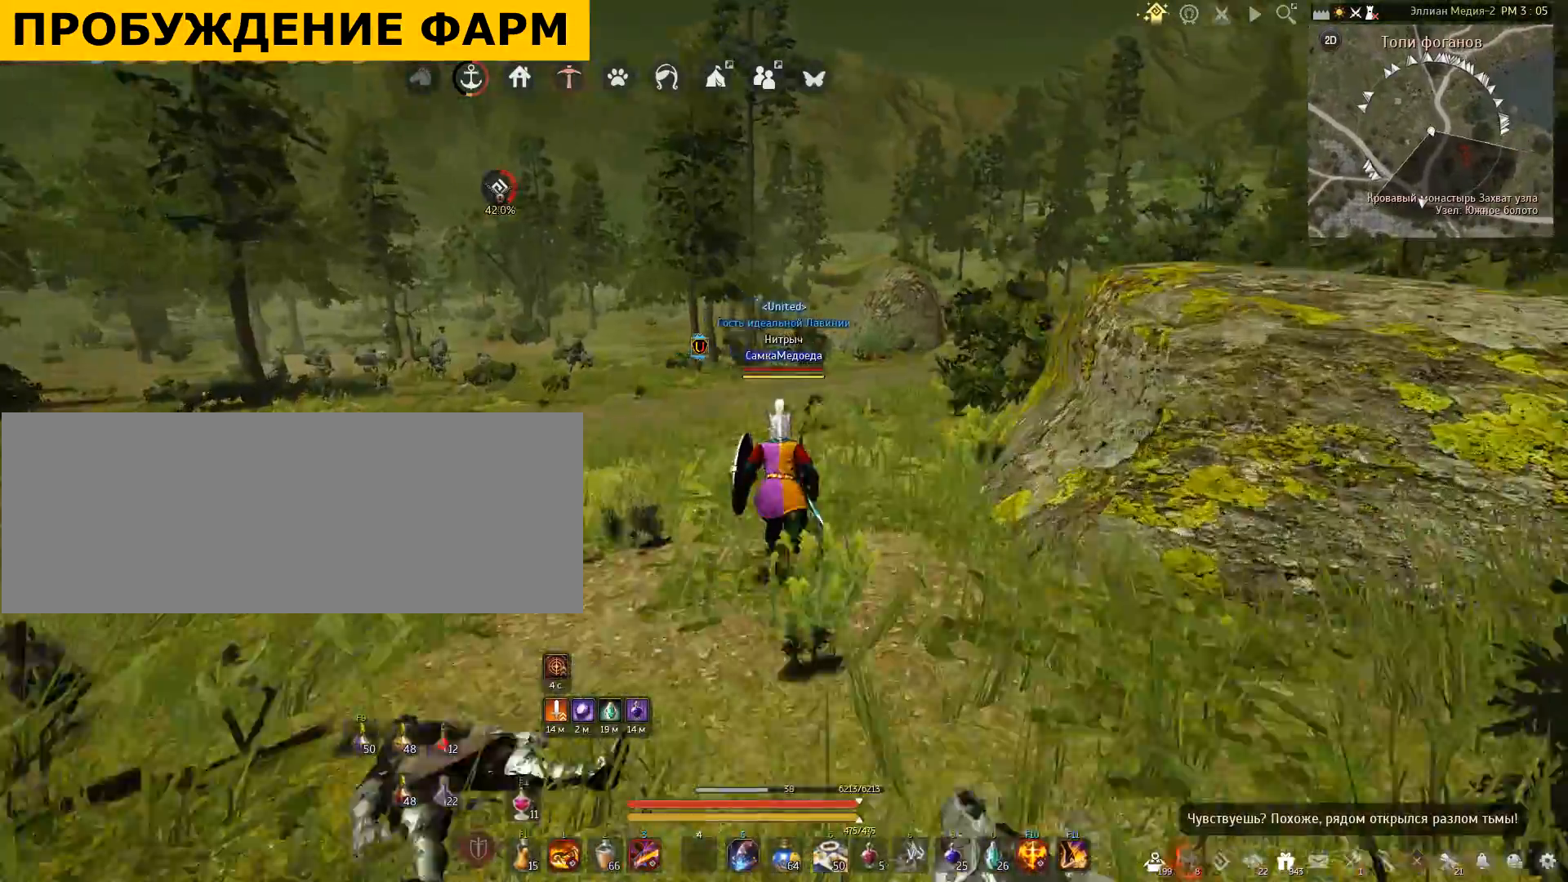
{"keys": ["shift", "w"], "mouse": [], "events": []}
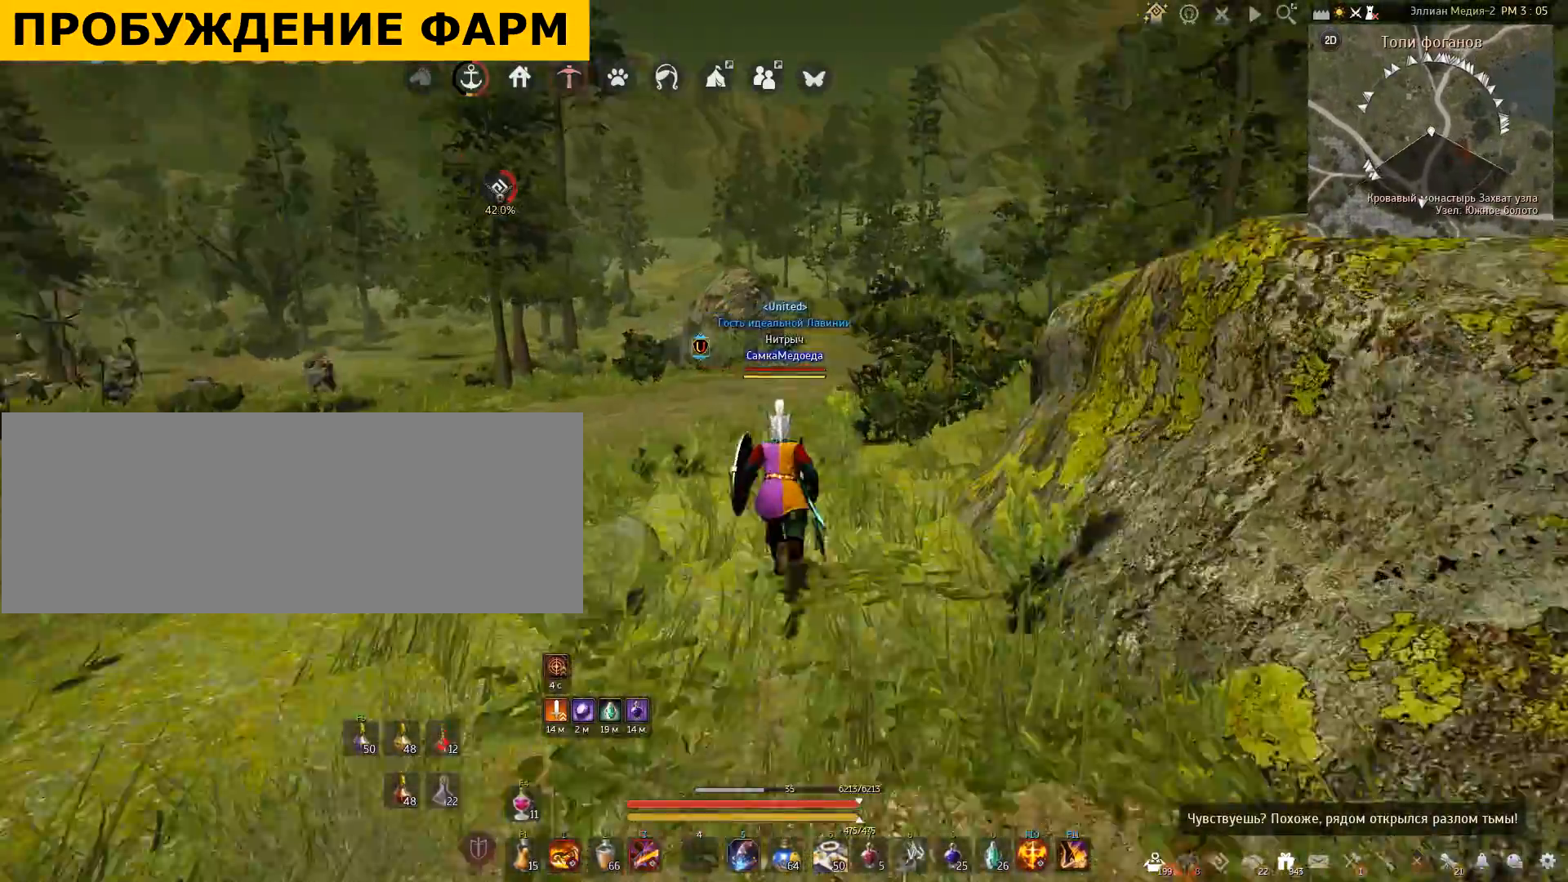
{"keys": ["shift", "w"], "mouse": [], "events": []}
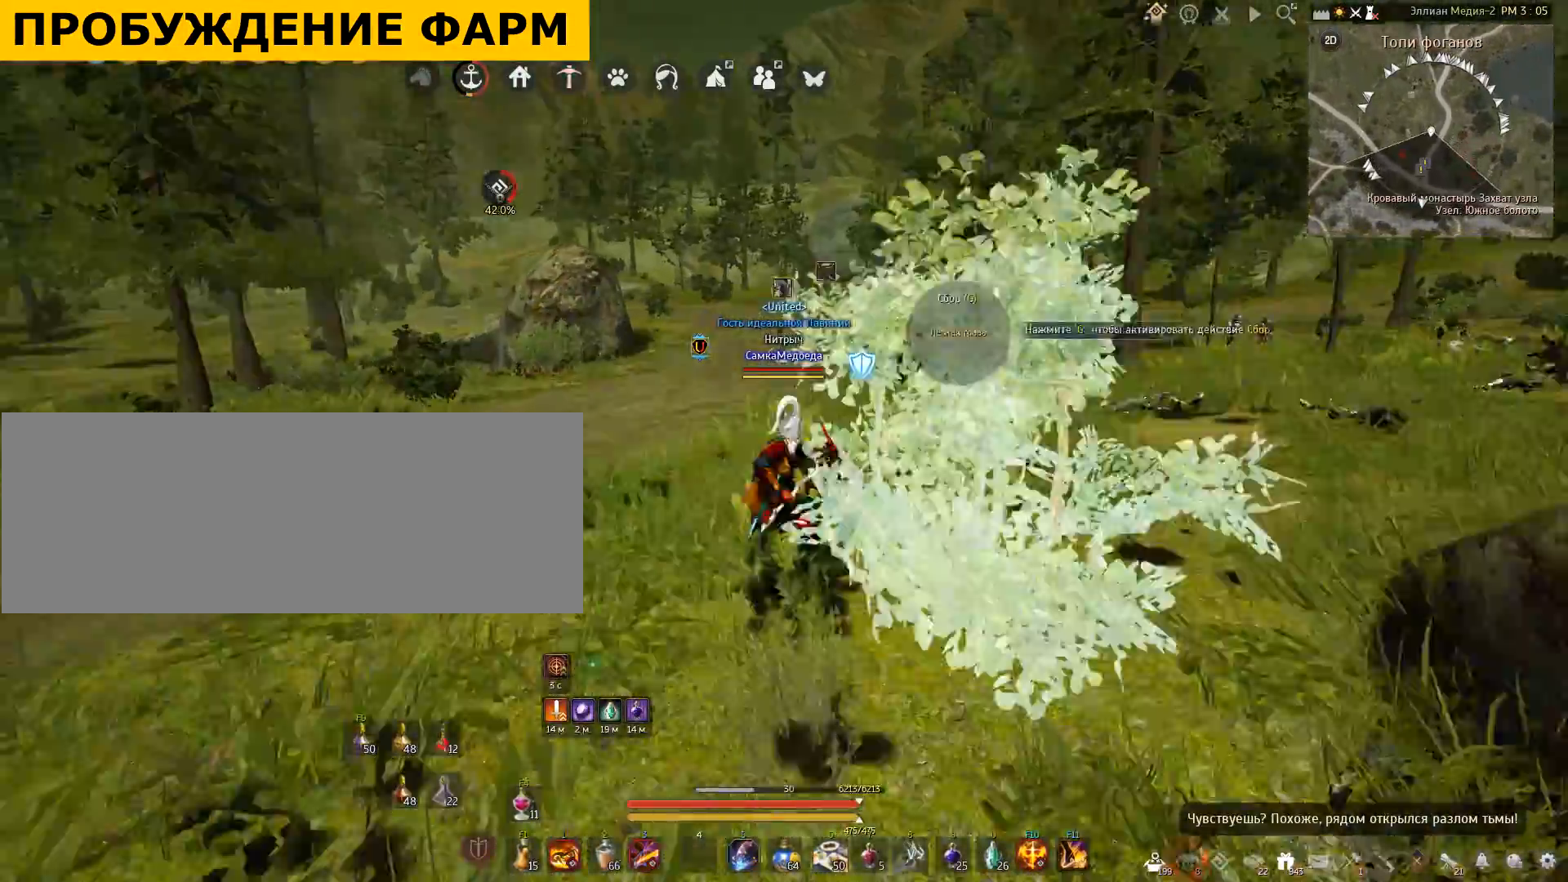
{"keys": ["shift", "w"], "mouse": [], "events": []}
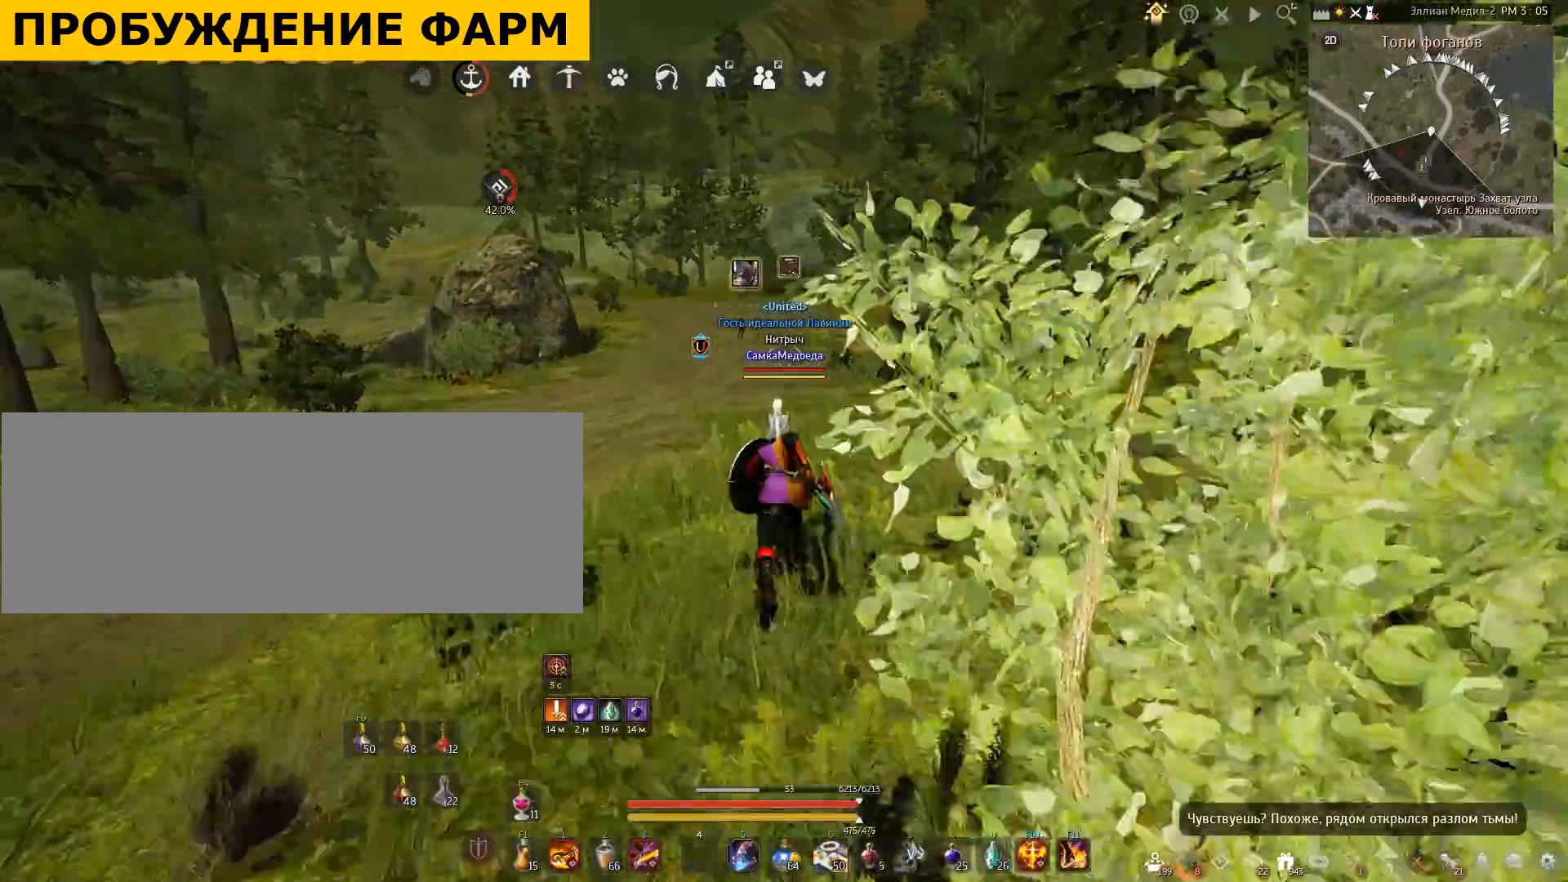
{"keys": ["shift", "w"], "mouse": [], "events": []}
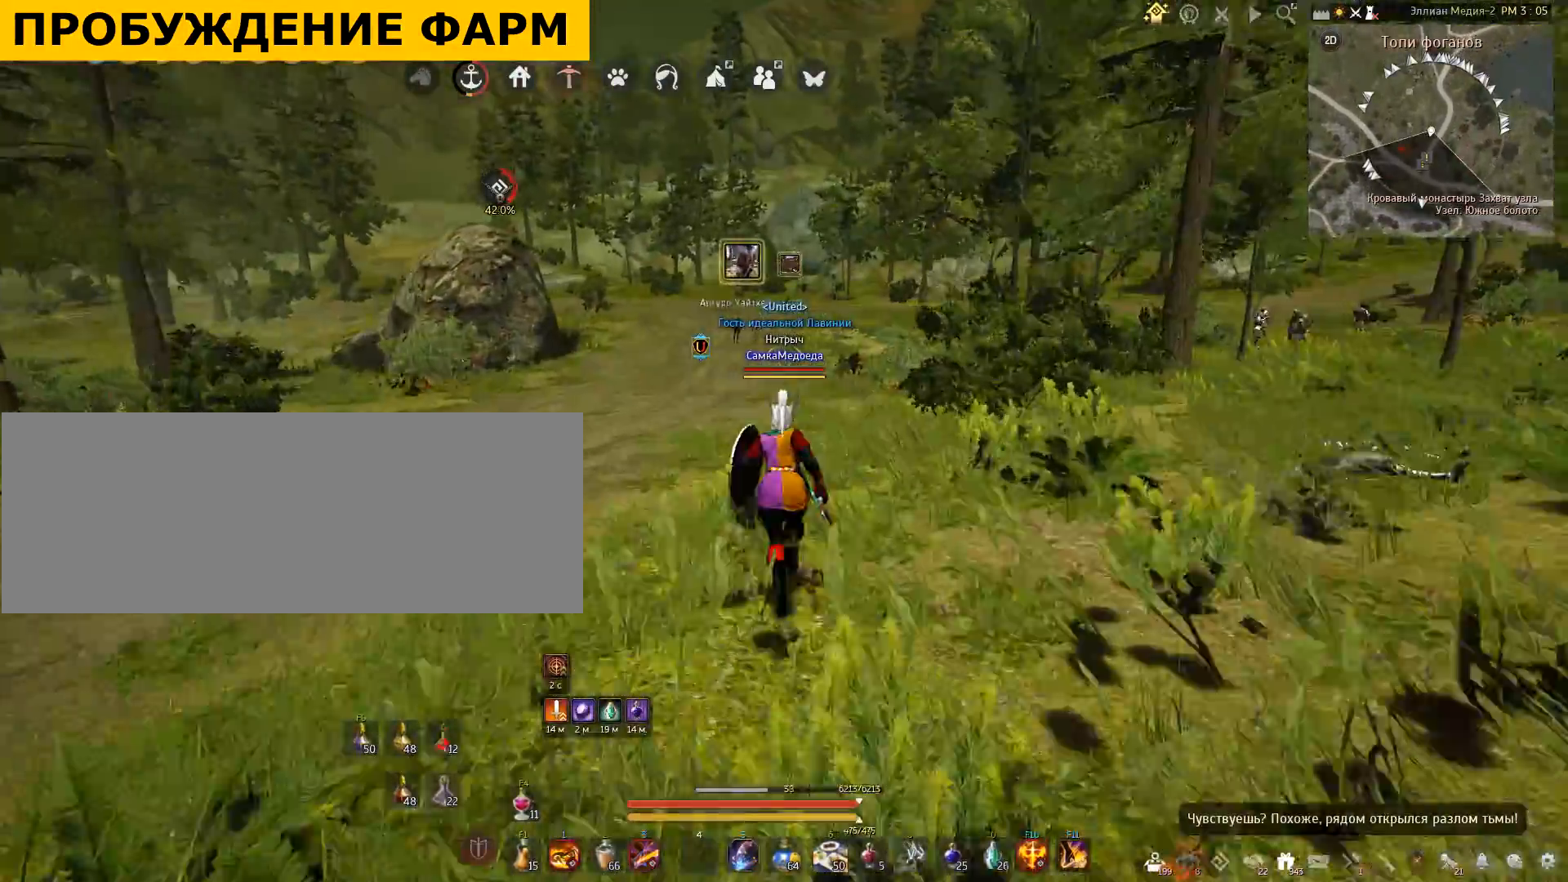
{"keys": ["shift", "w"], "mouse": [], "events": []}
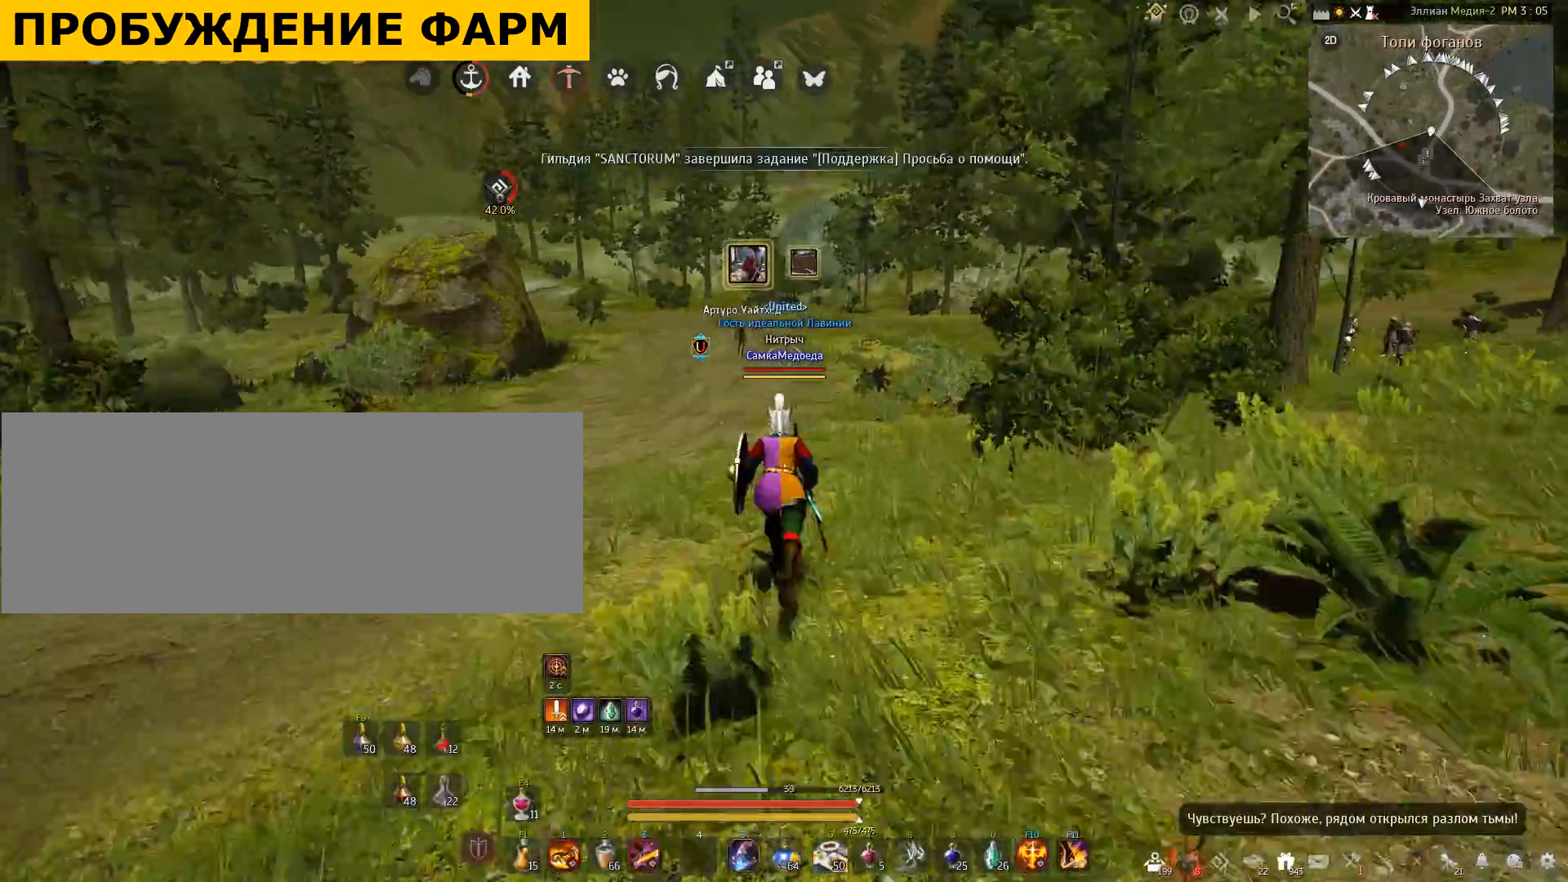
{"keys": ["shift", "w"], "mouse": [], "events": []}
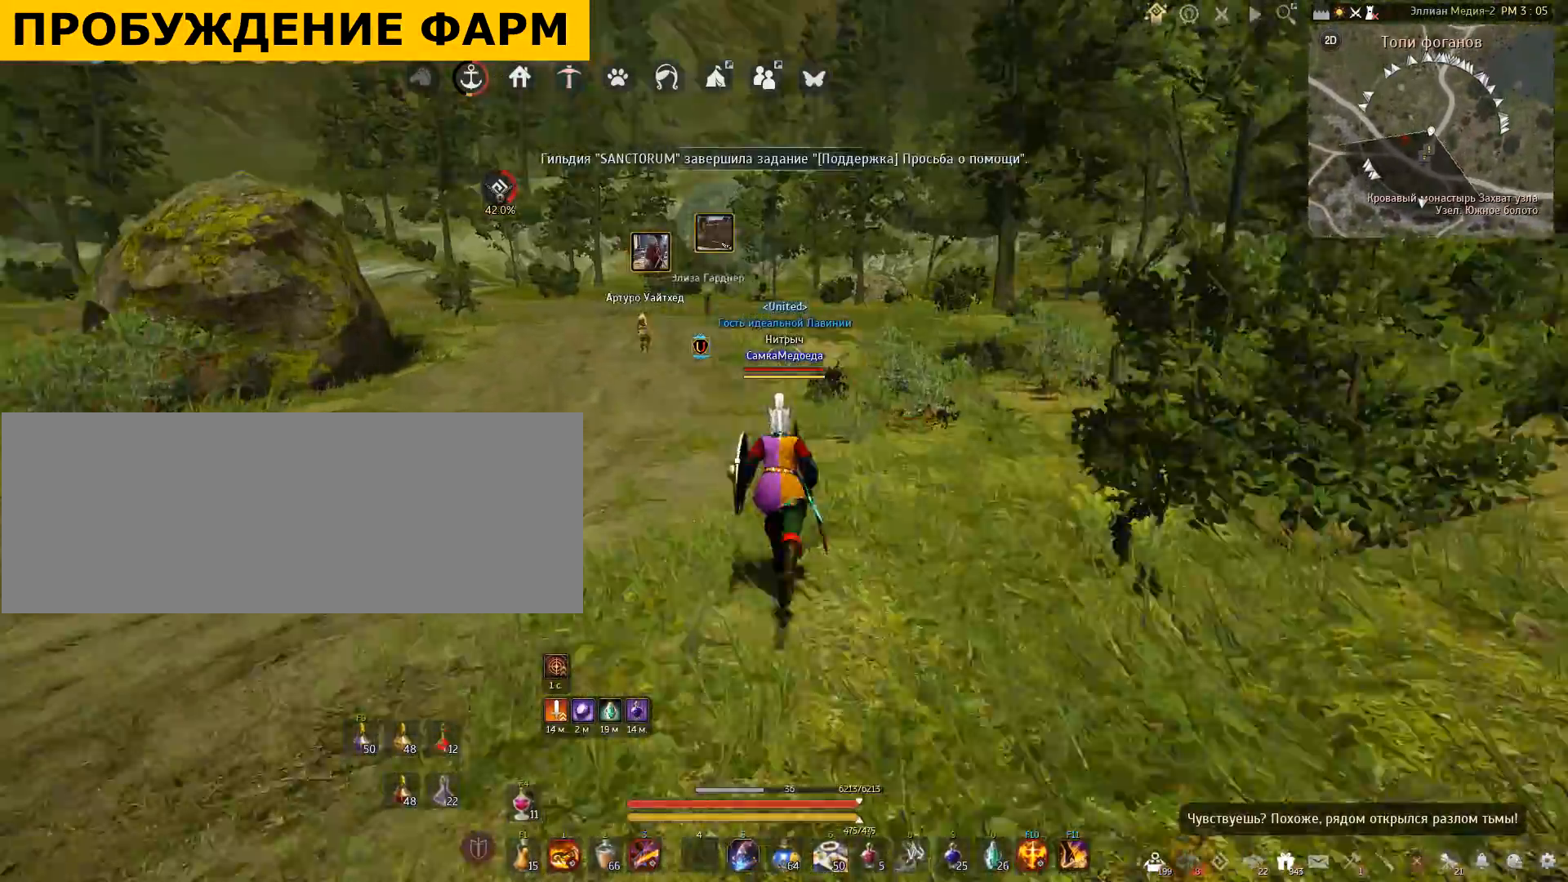
{"keys": ["shift", "w"], "mouse": [], "events": []}
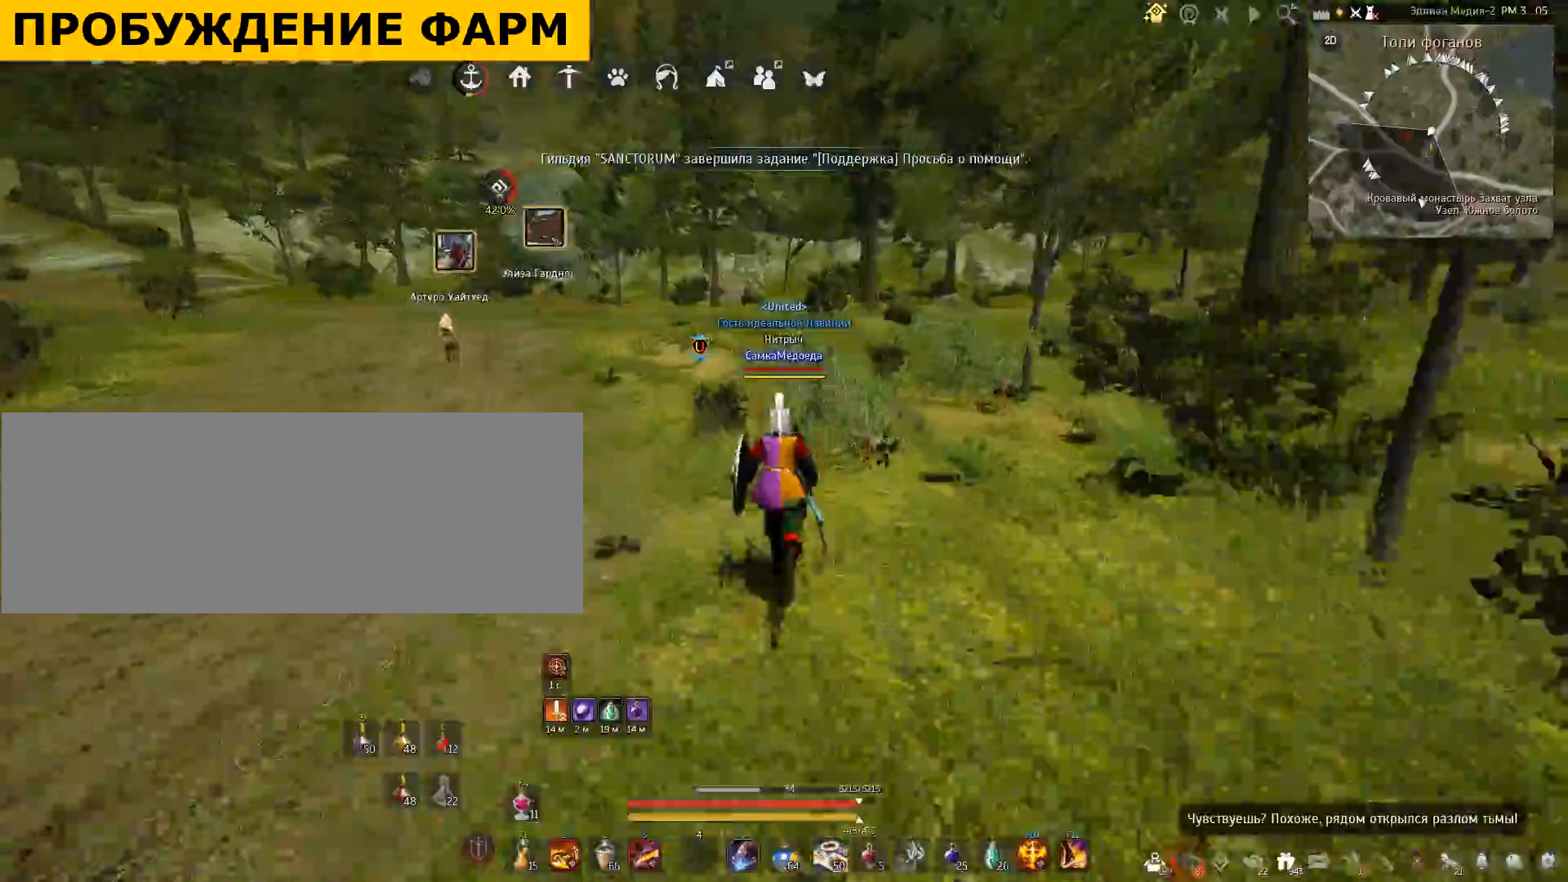
{"keys": ["shift", "w"], "mouse": [], "events": []}
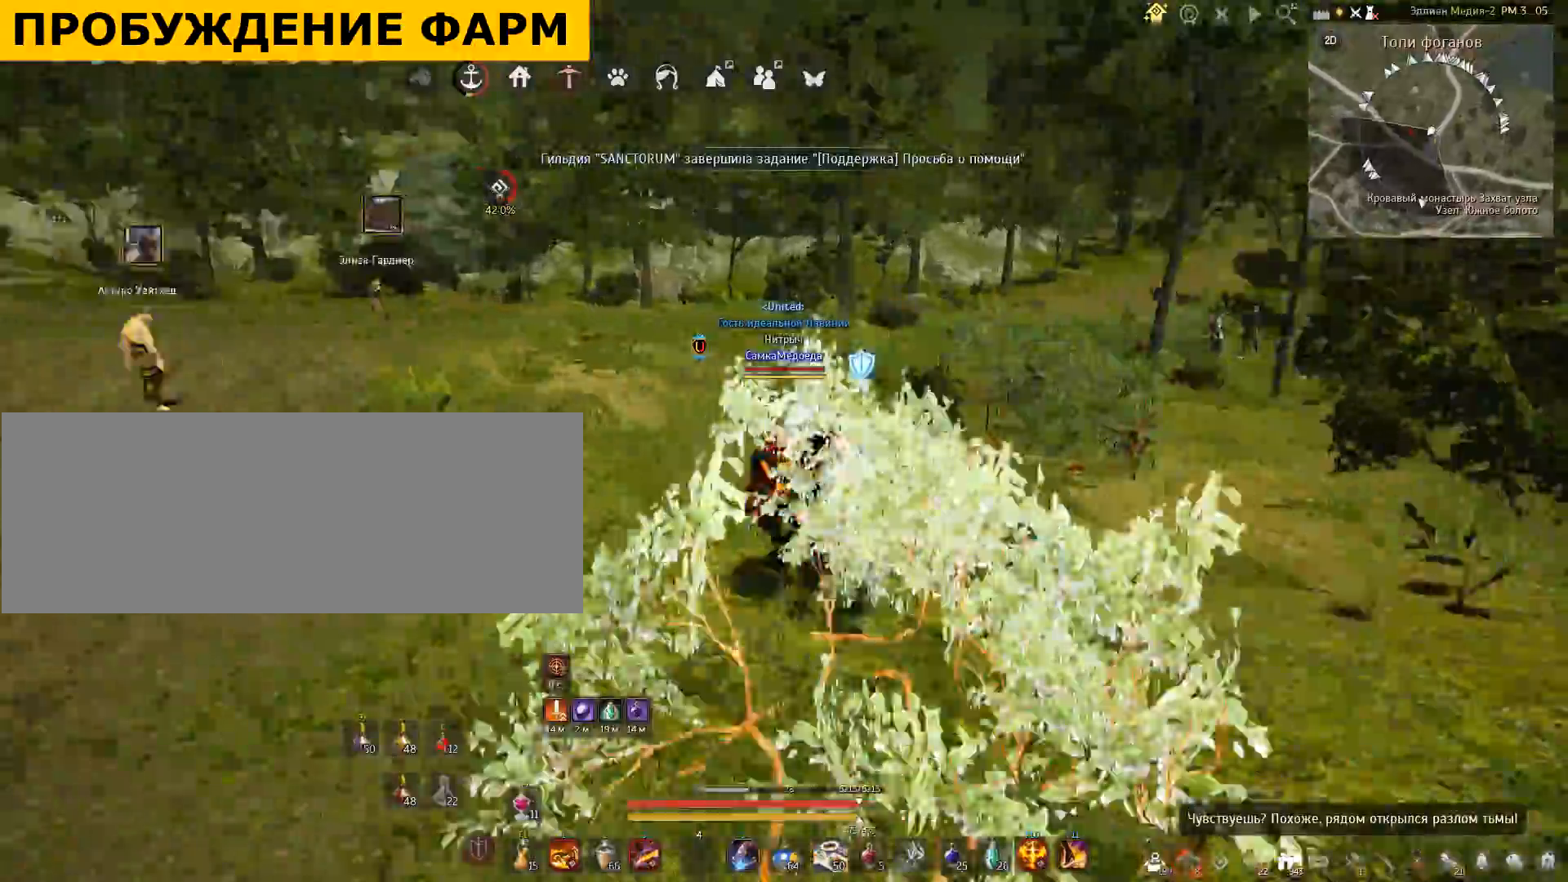
{"keys": ["a"], "mouse": [], "events": [[34, "shift", "up"], [100, "w", "up"], [234, "a", "down"]]}
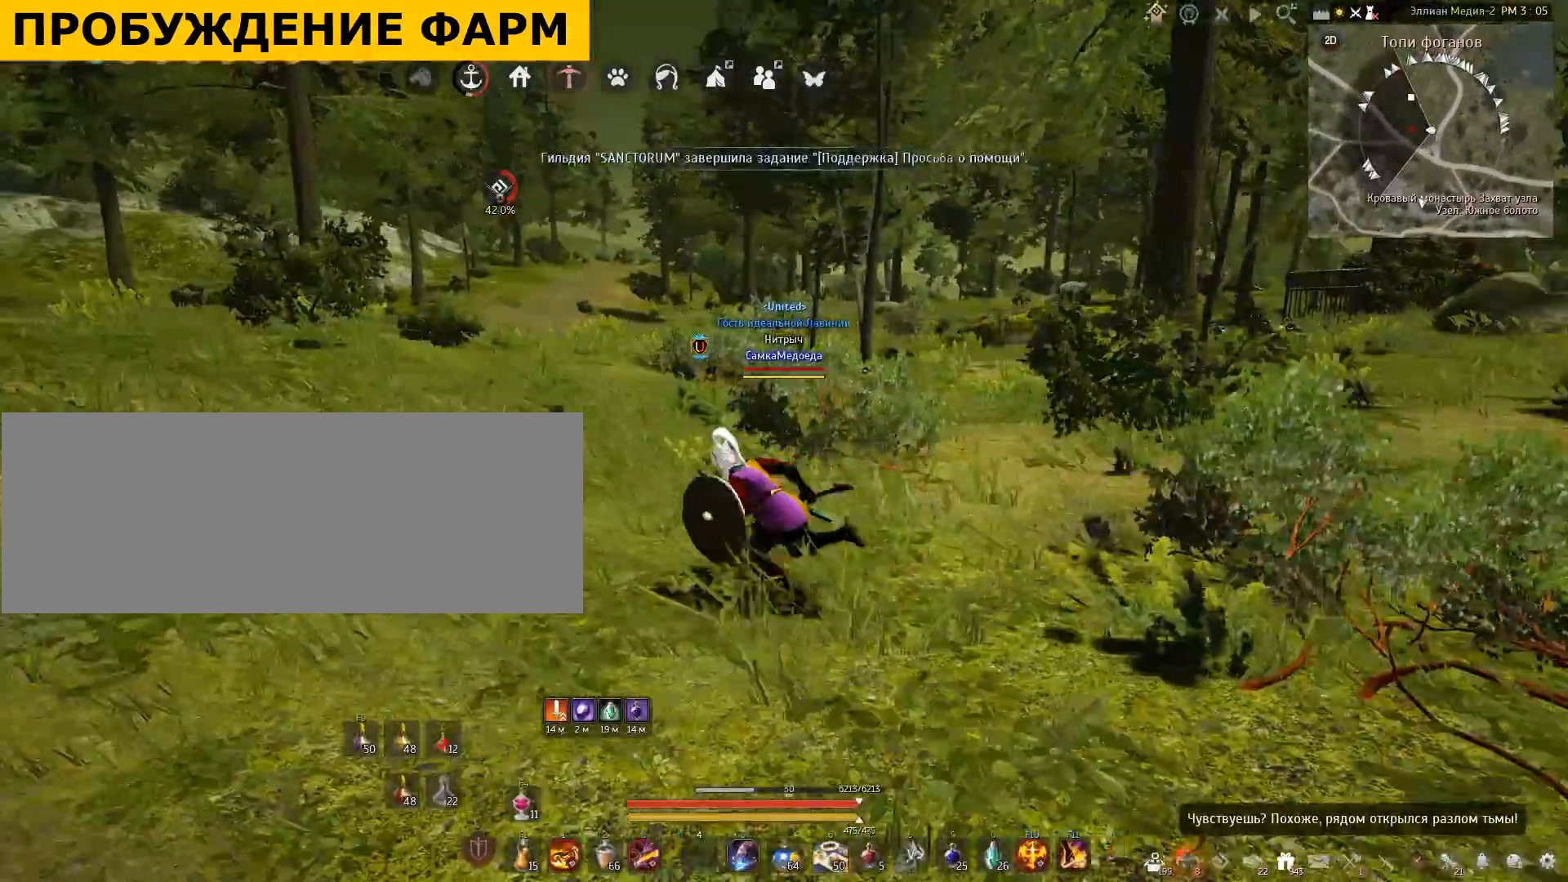
{"keys": ["a"], "mouse": [], "events": []}
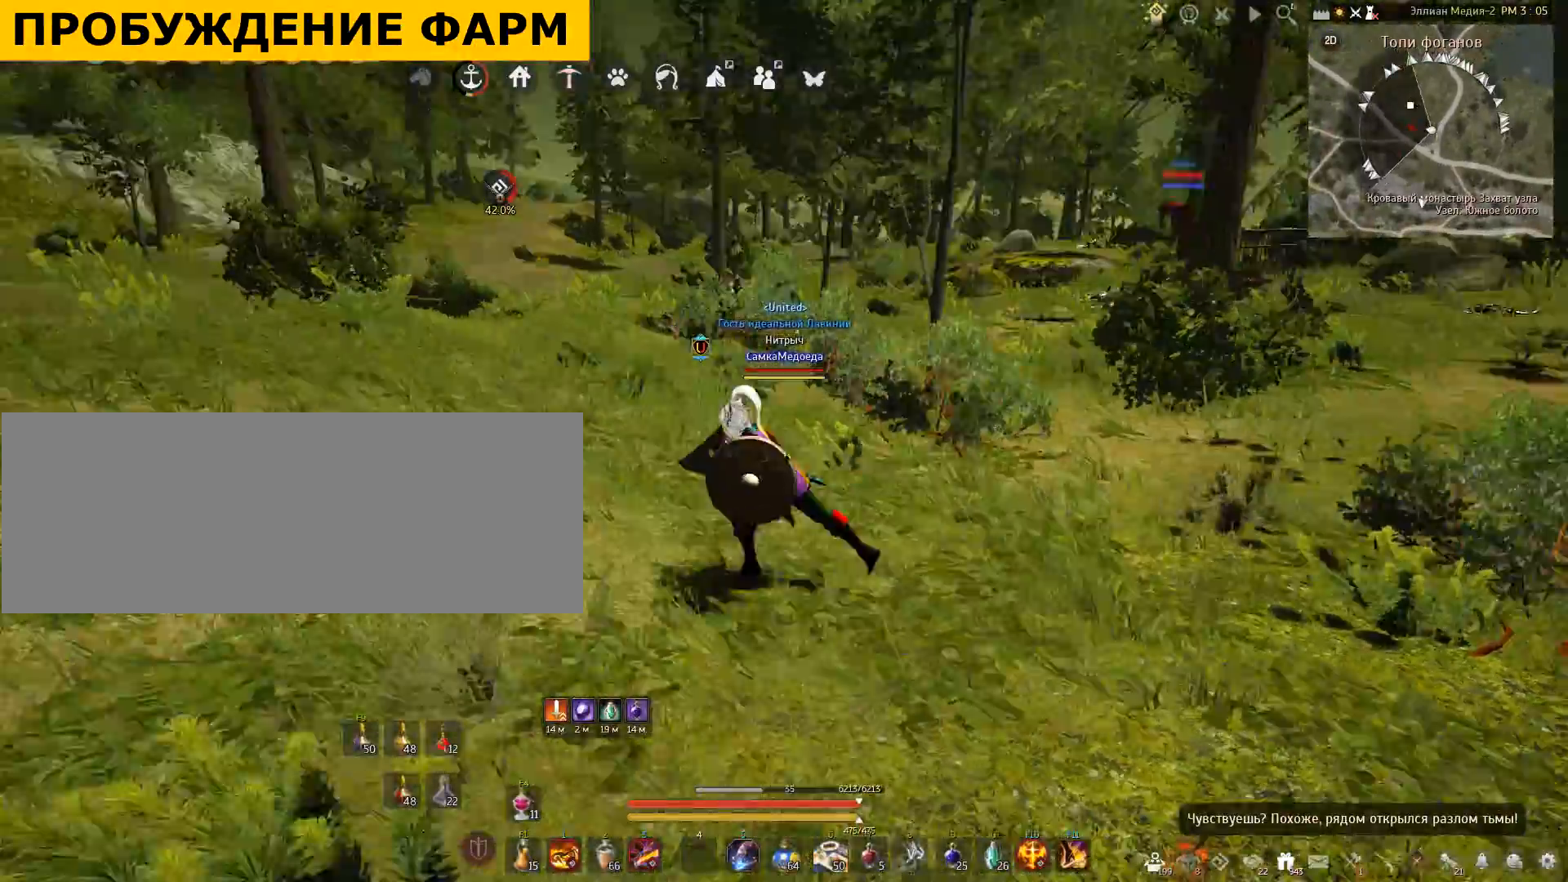
{"keys": ["w"], "mouse": [], "events": [[434, "a", "up"], [434, "w", "down"]]}
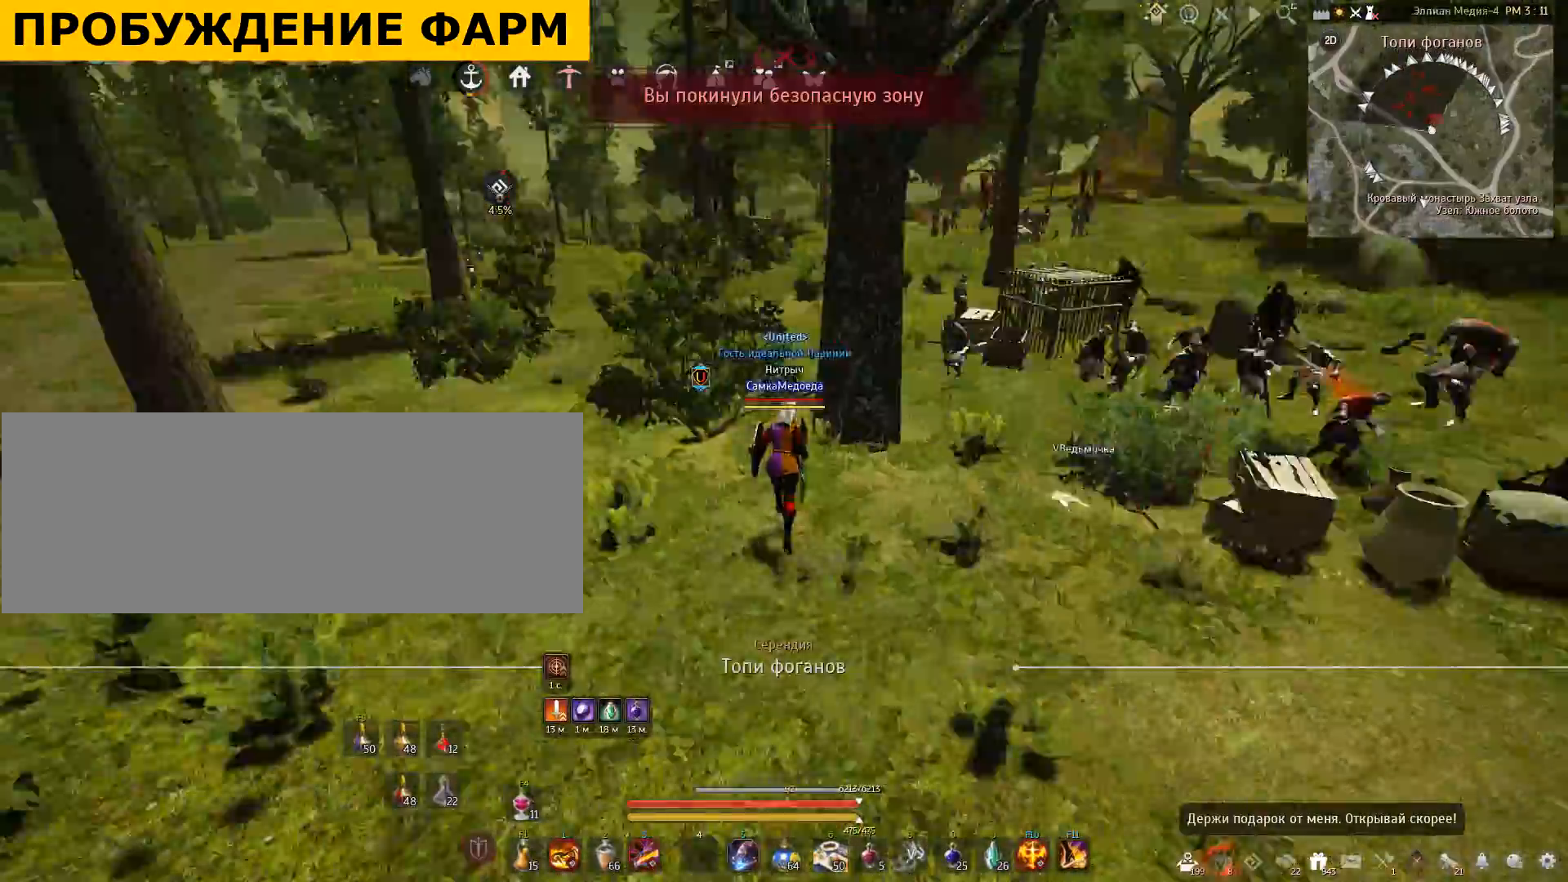
{"keys": ["a"], "mouse": [], "events": [[100, "a", "down"], [367, "w", "up"]]}
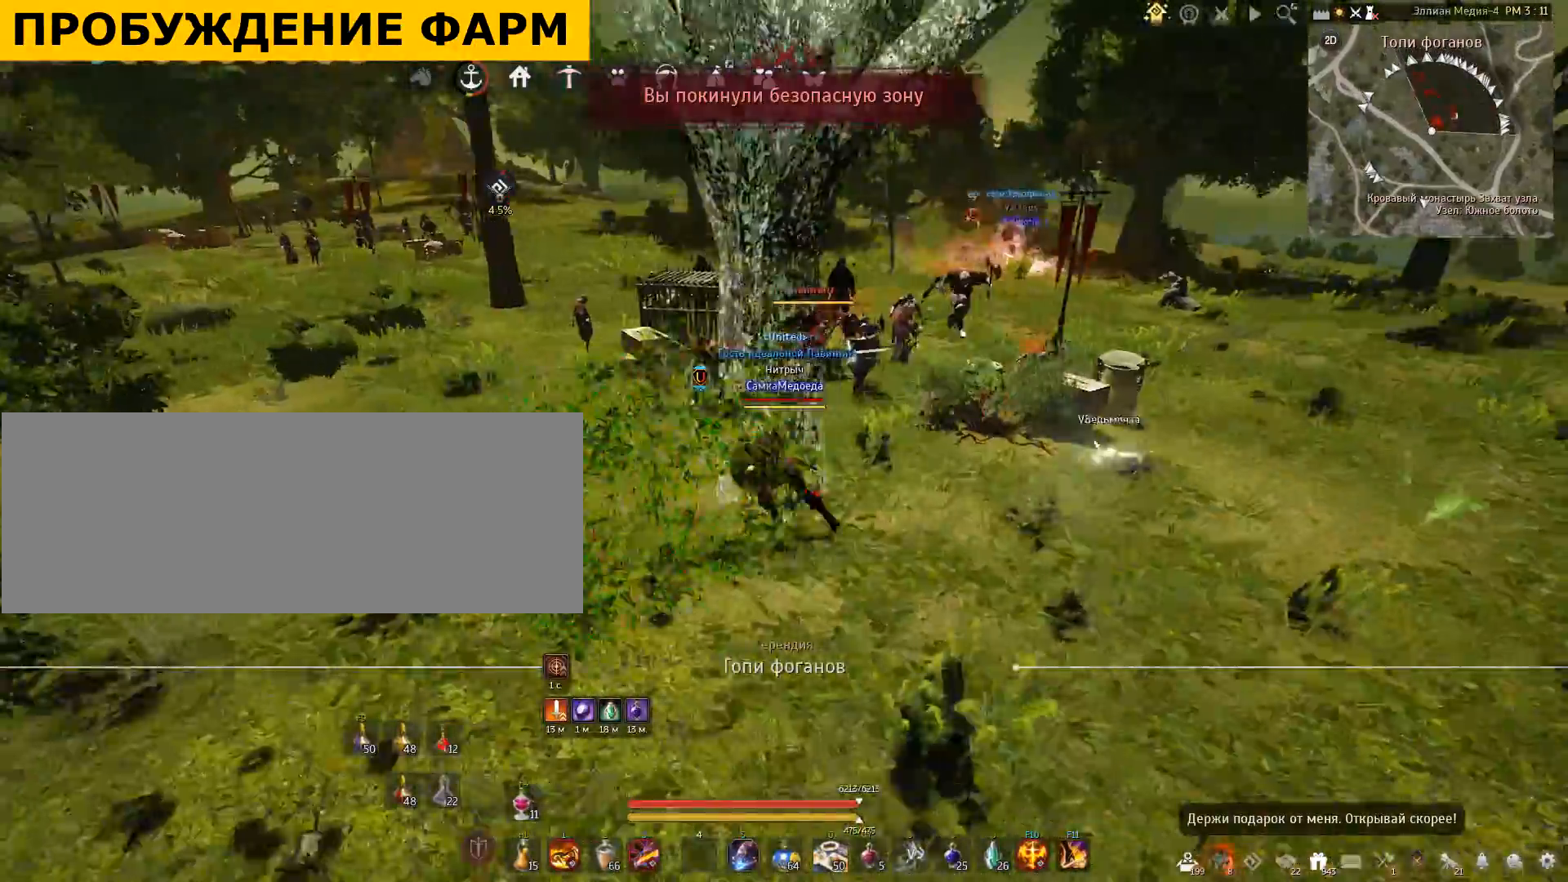
{"keys": ["a", "w"], "mouse": [], "events": [[434, "w", "down"]]}
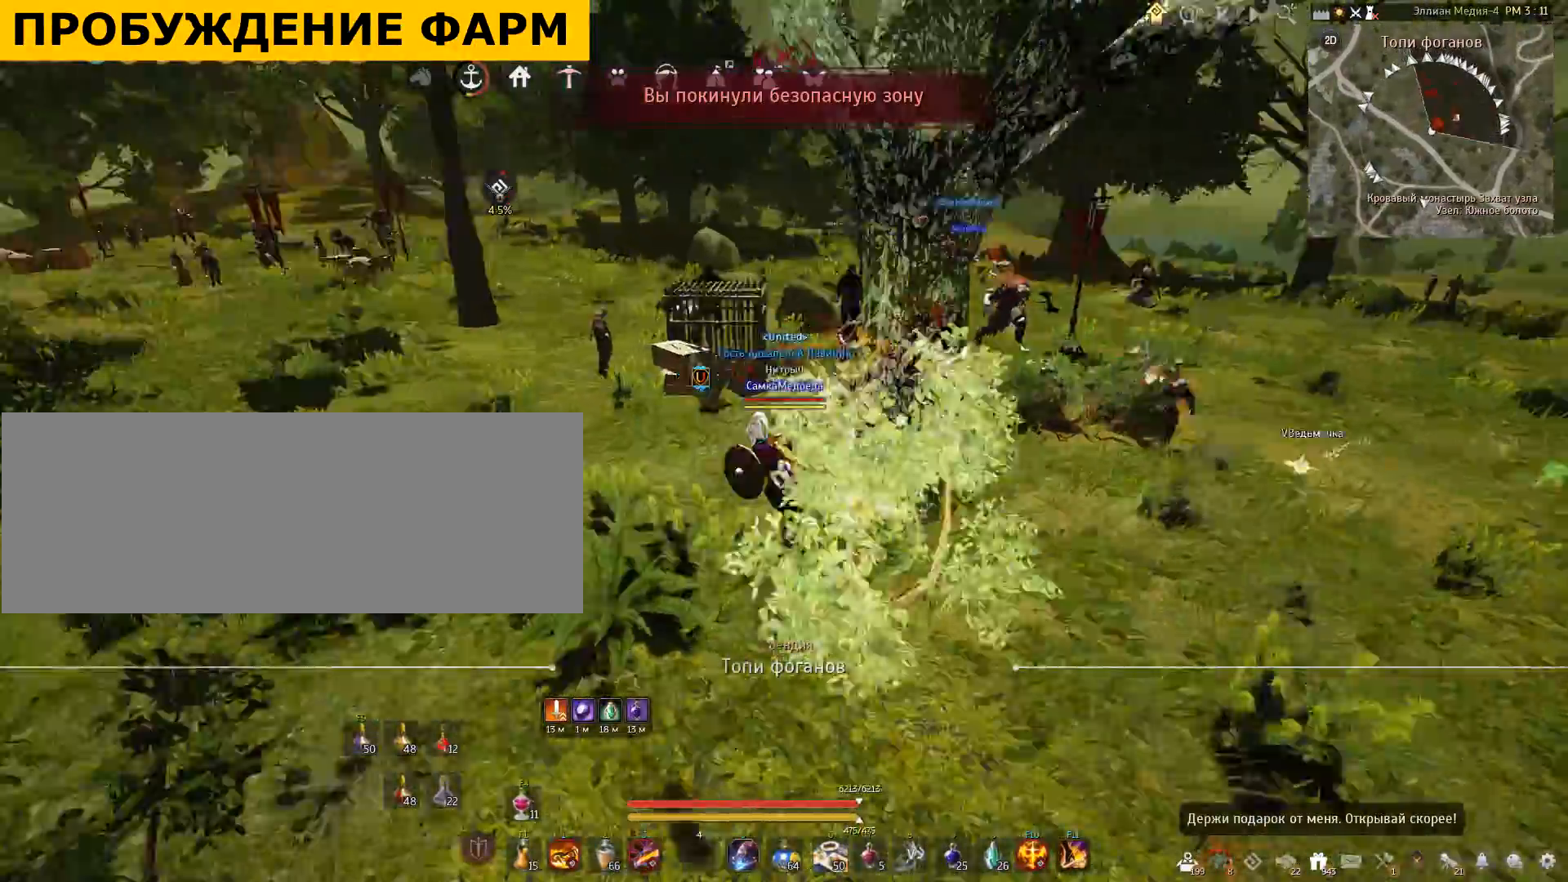
{"keys": ["a"], "mouse": [], "events": [[434, "w", "up"]]}
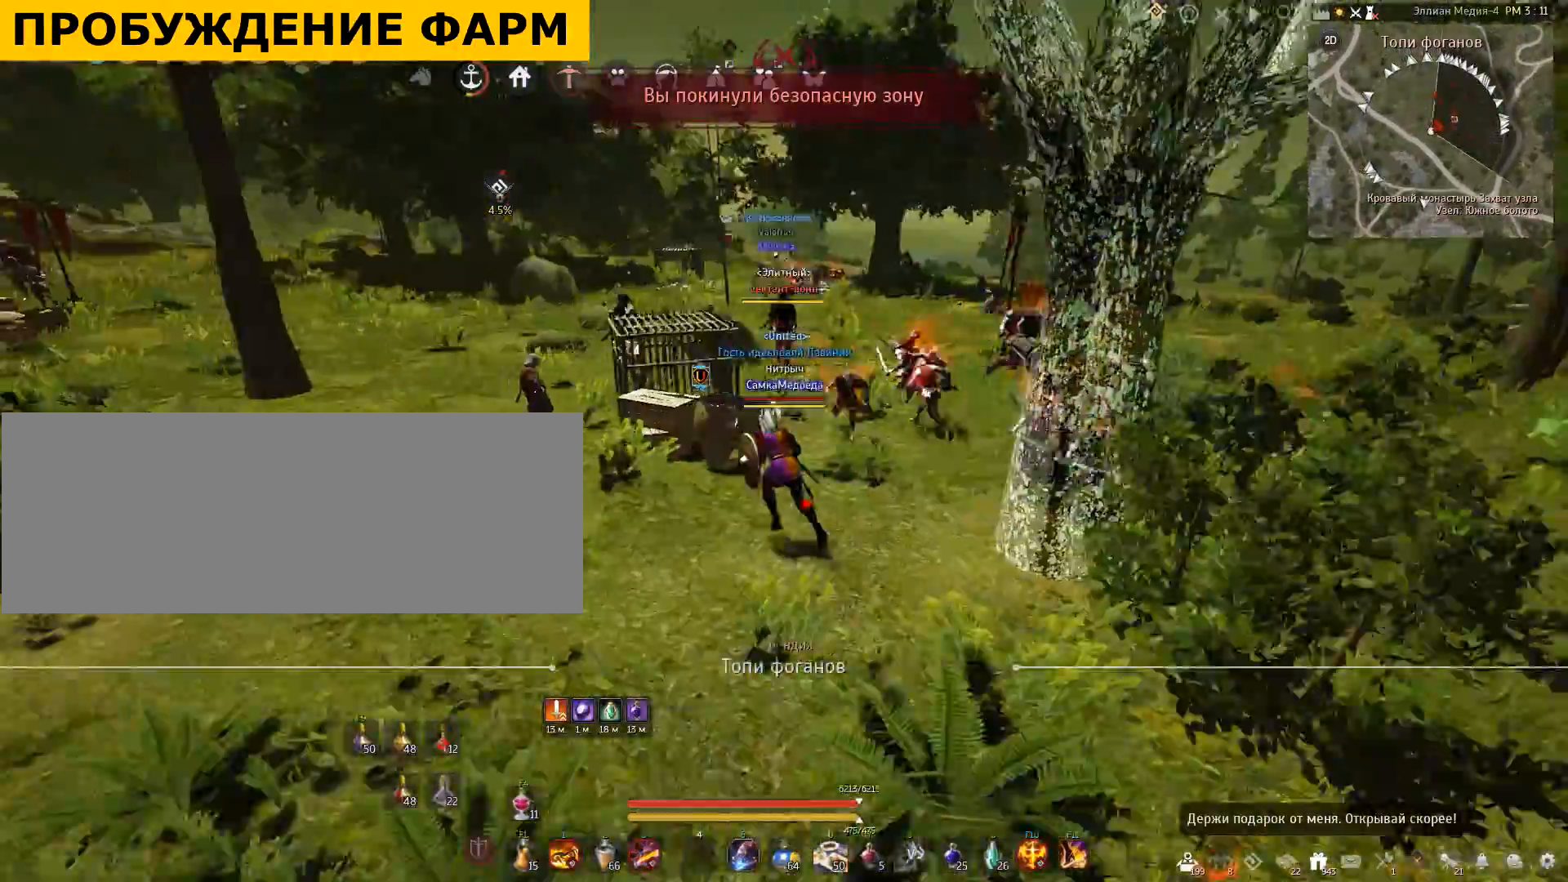
{"keys": ["a"], "mouse": [], "events": []}
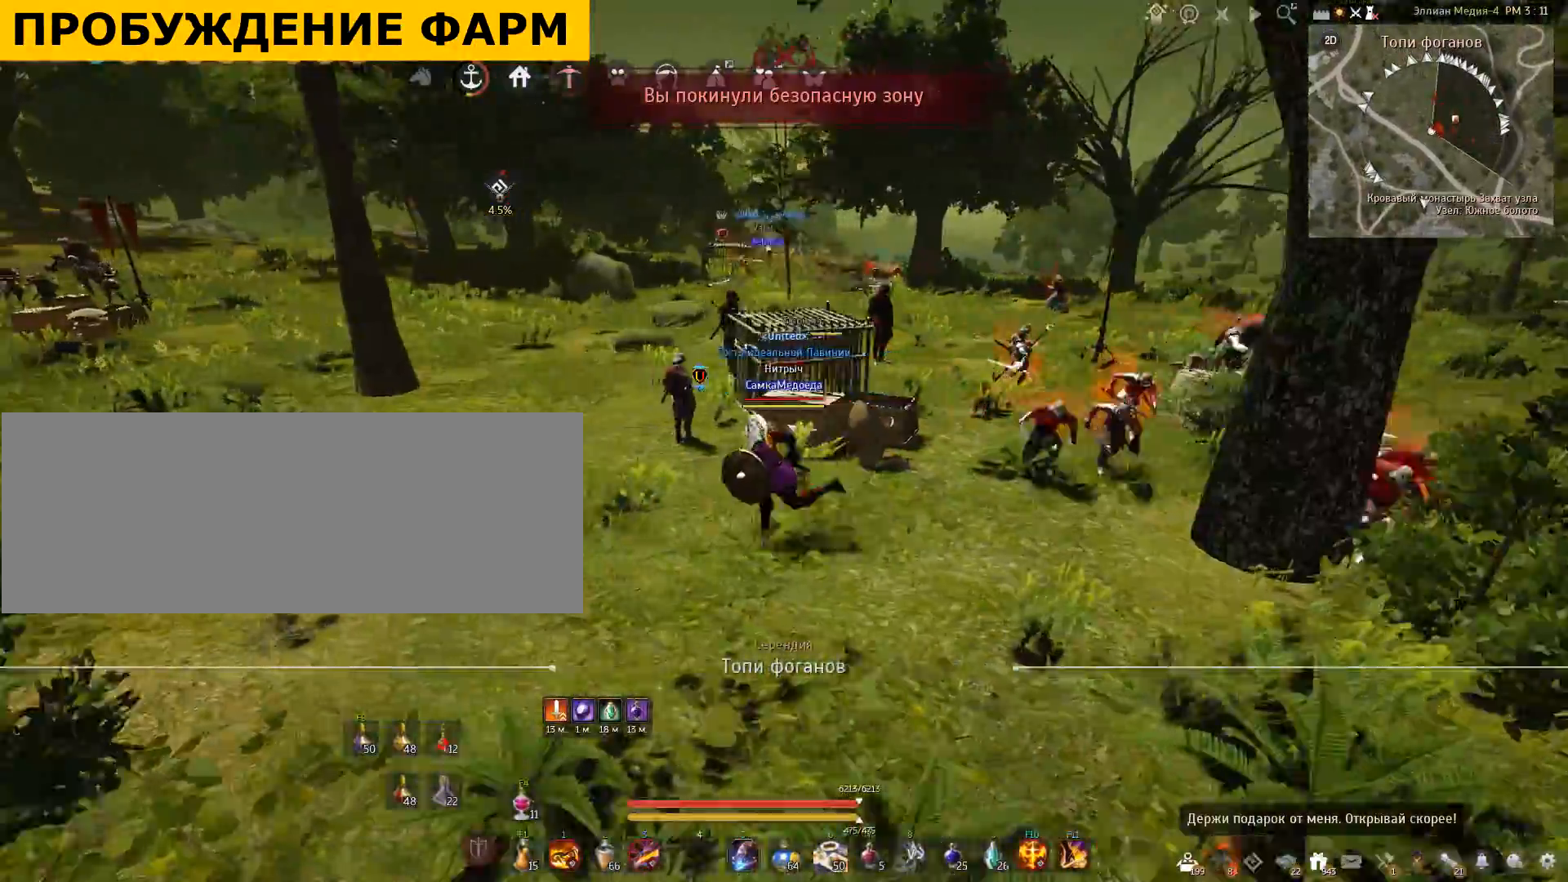
{"keys": ["a"], "mouse": [], "events": []}
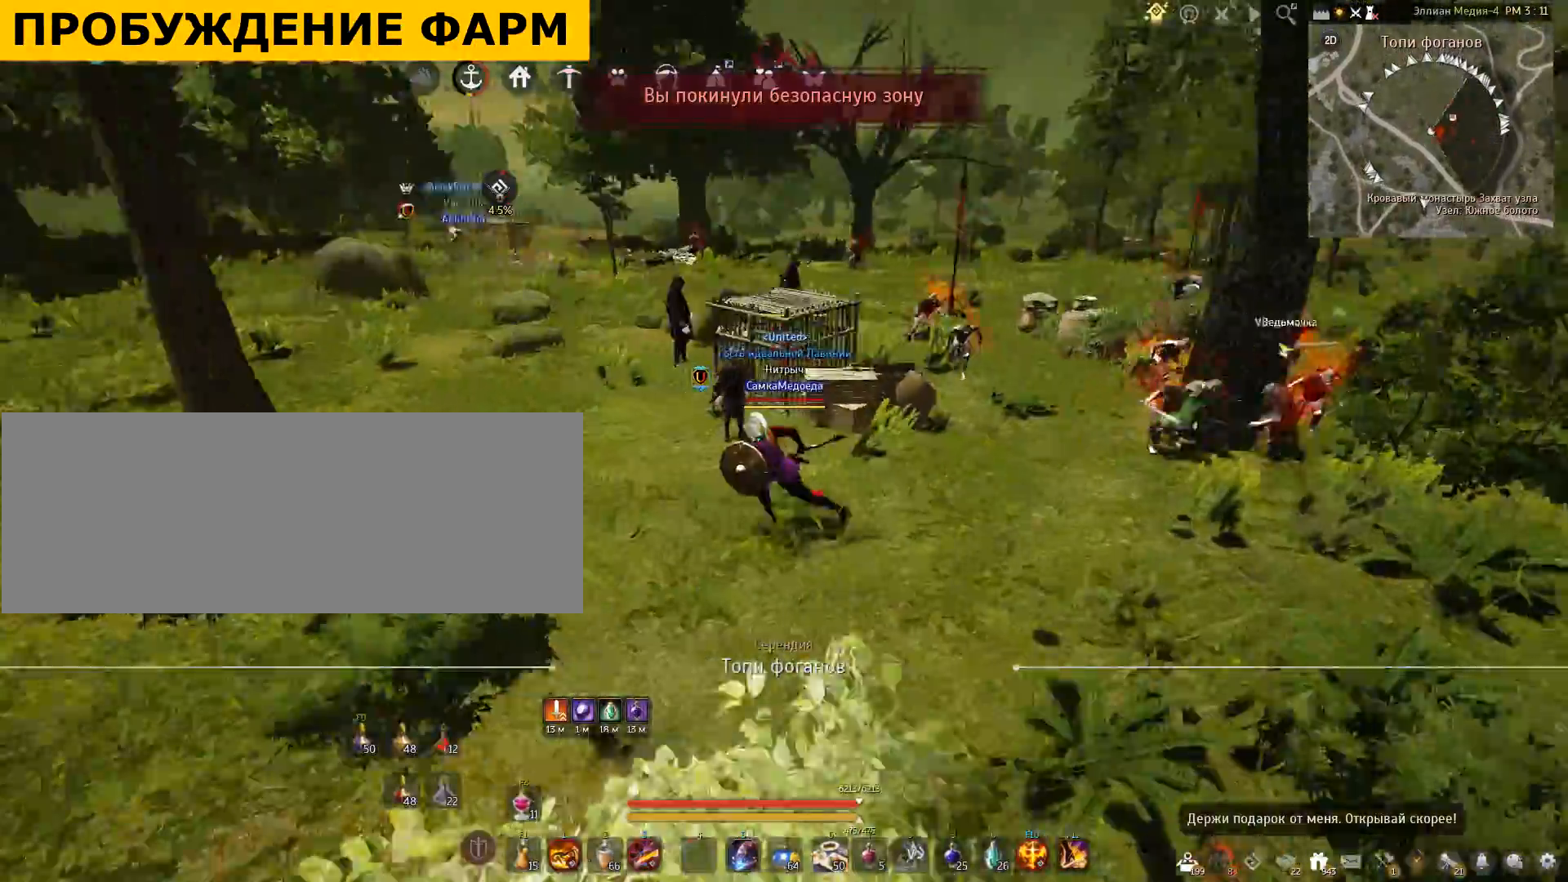
{"keys": ["a"], "mouse": [], "events": []}